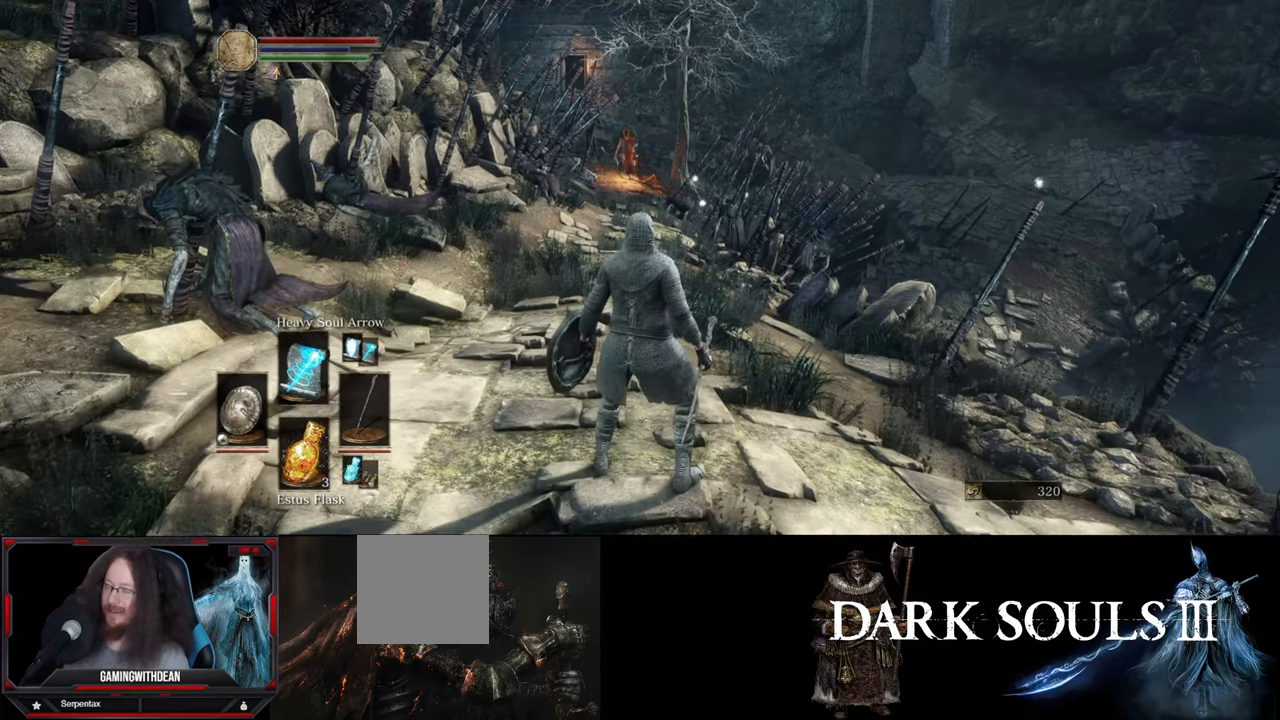
Gameplay with a controller (Xbox layout); each line is a JSON object with the inputs held at the frame after it. "events" lists button and stick changes between this image and that frame as [ms after this image, input, new state], when the widget could be followed in between. Not read: L1 L3 R1 R3.
{"buttons": [], "left_stick": "center", "right_stick": "center", "events": []}
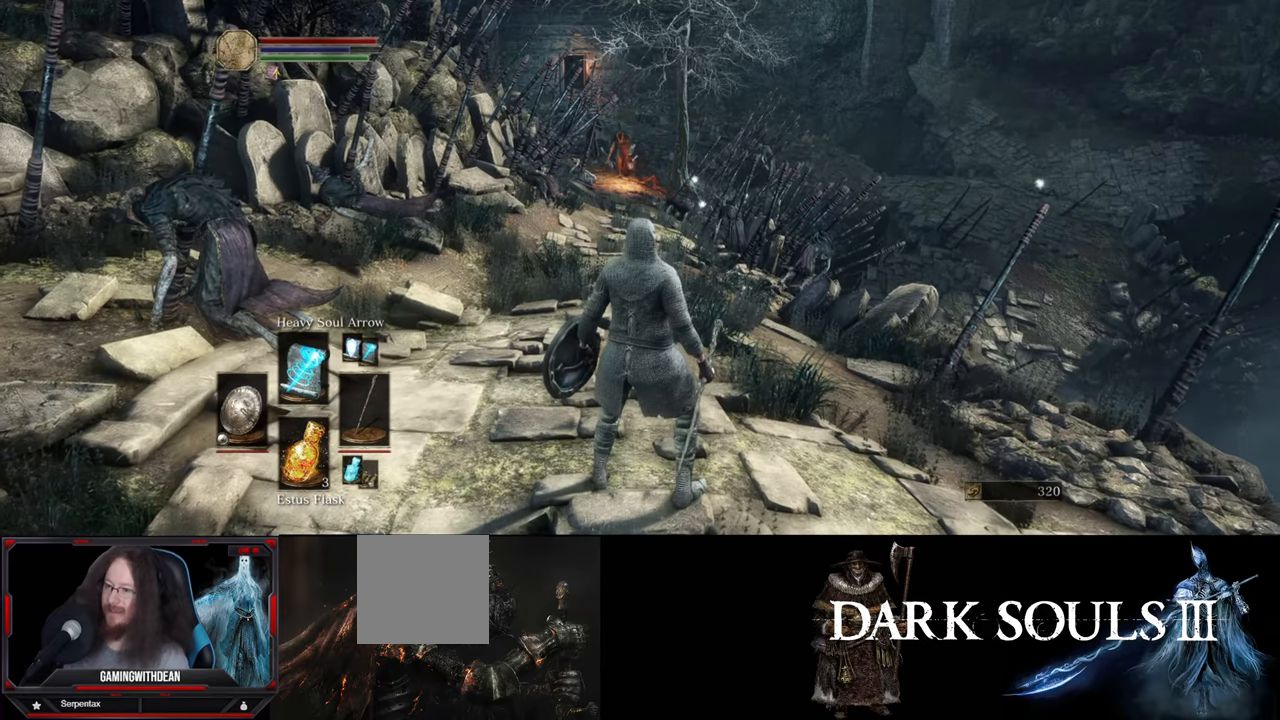
{"buttons": [], "left_stick": "center", "right_stick": "up", "events": [[467, "right_stick", "up"]]}
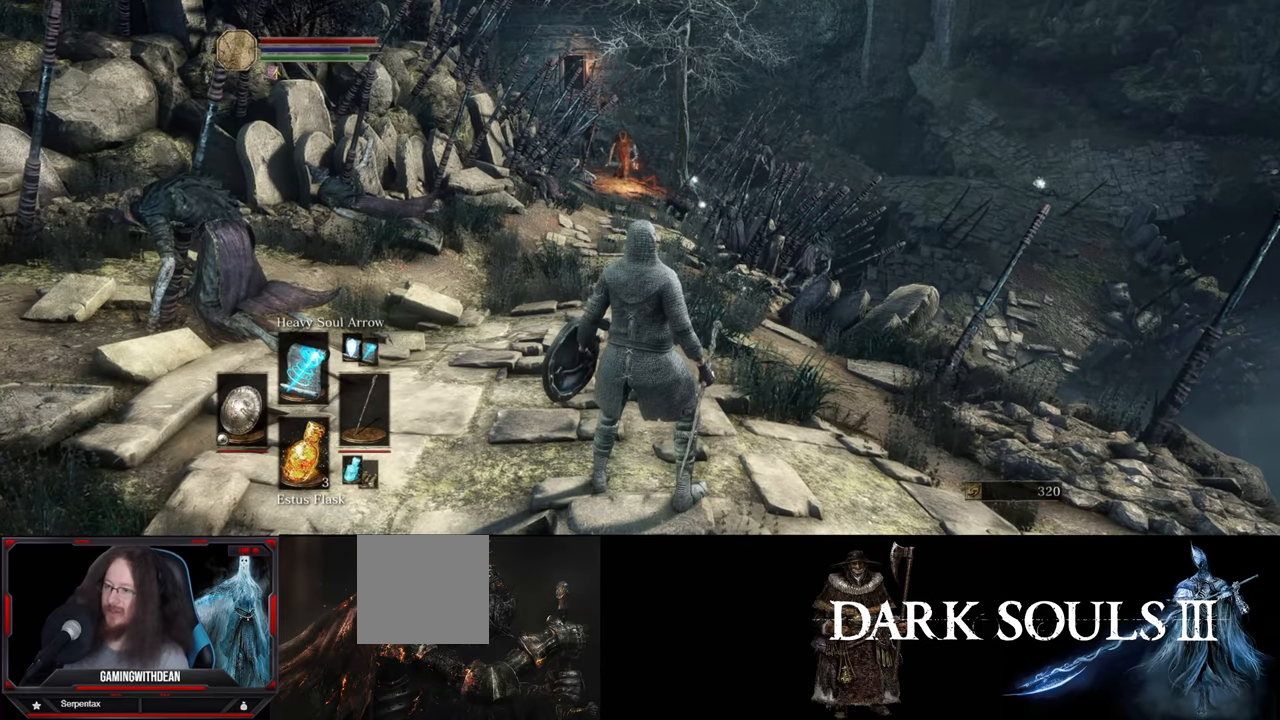
{"buttons": [], "left_stick": "center", "right_stick": "center", "events": [[84, "right_stick", "center"]]}
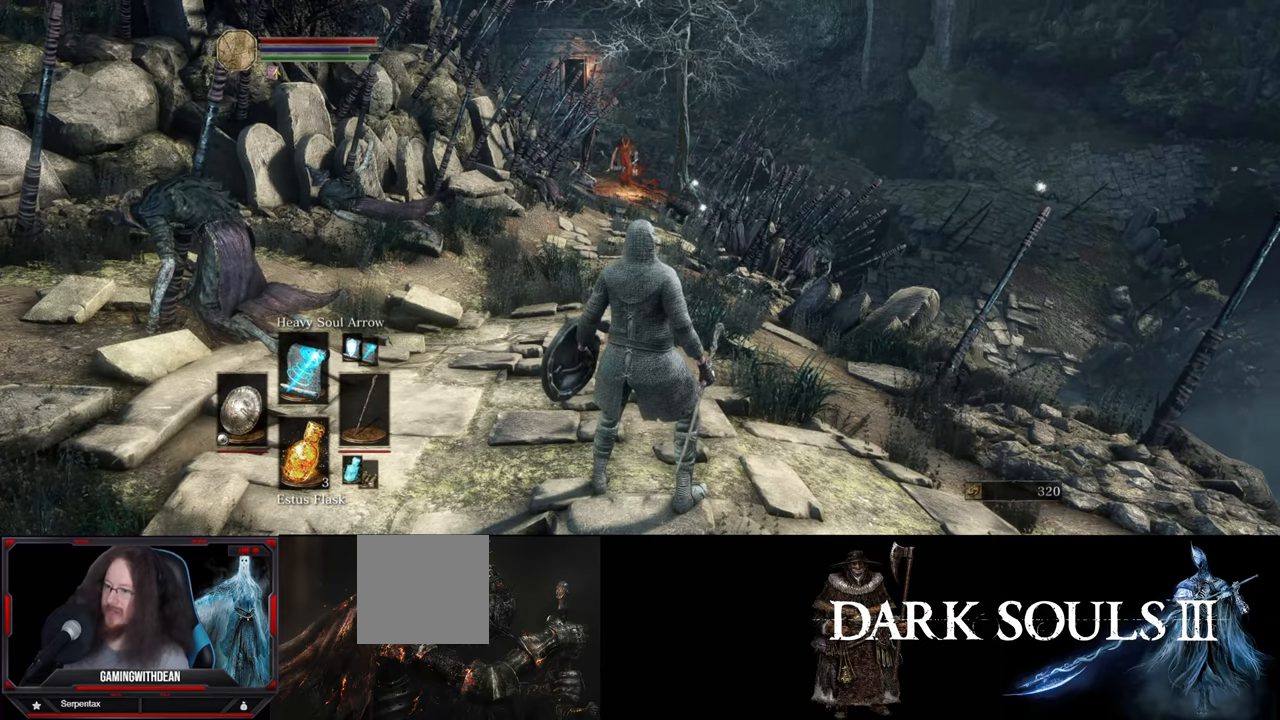
{"buttons": [], "left_stick": "center", "right_stick": "center", "events": []}
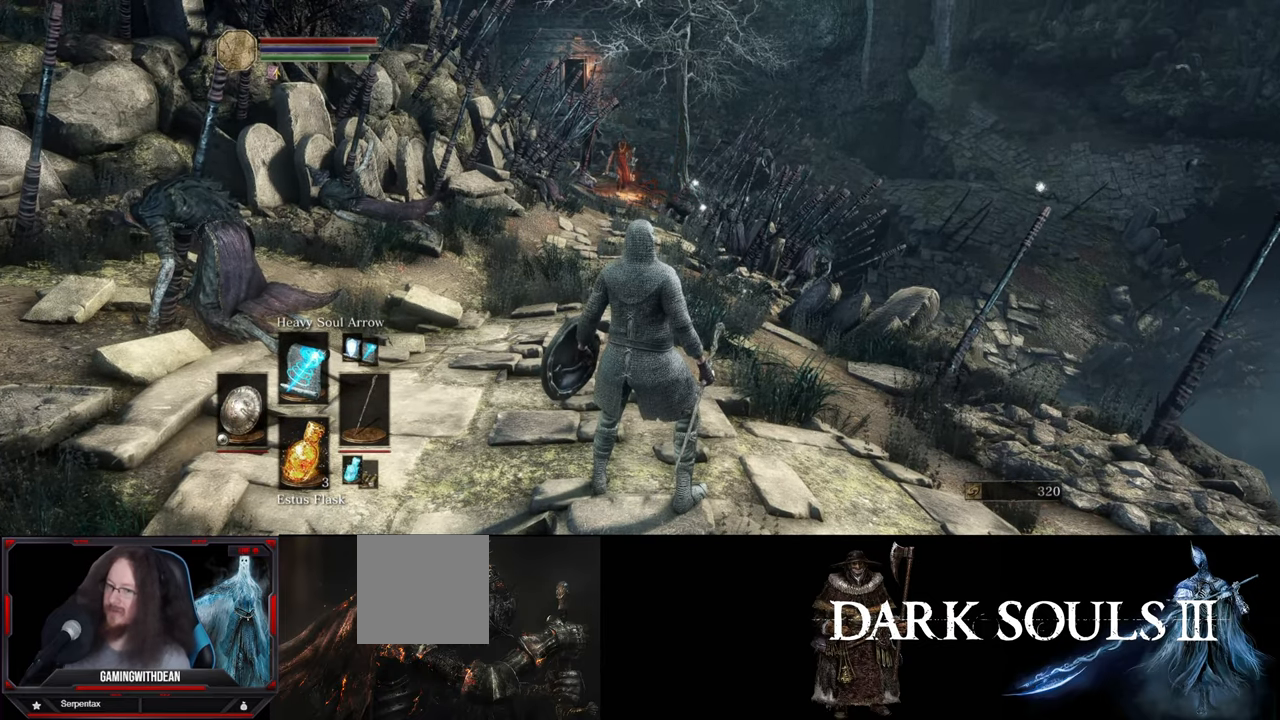
{"buttons": [], "left_stick": "center", "right_stick": "center", "events": []}
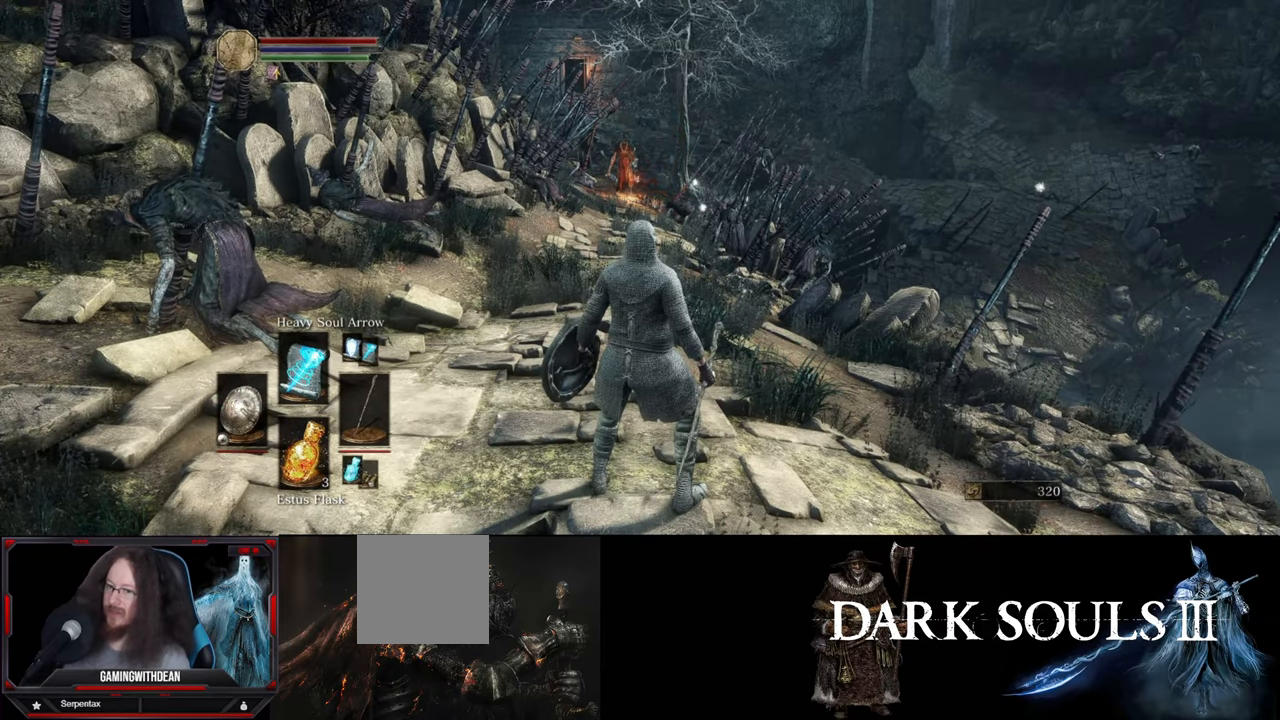
{"buttons": [], "left_stick": "center", "right_stick": "center", "events": []}
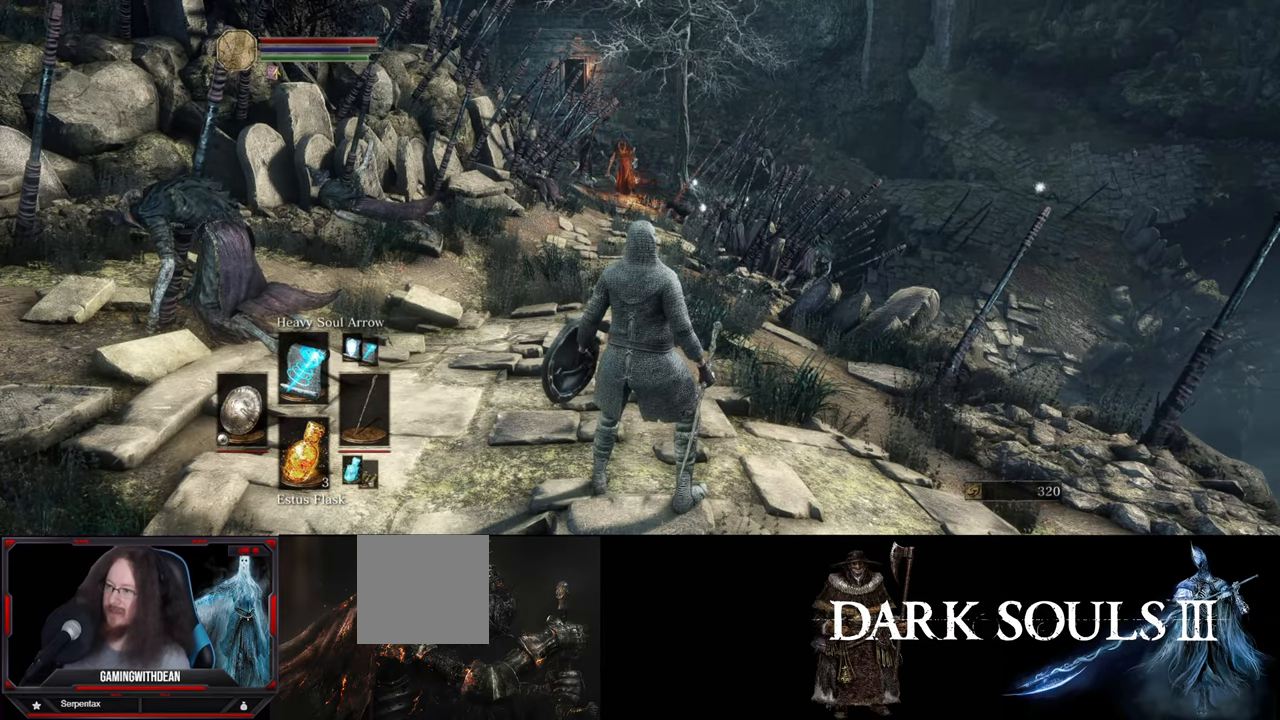
{"buttons": [], "left_stick": "center", "right_stick": "center", "events": []}
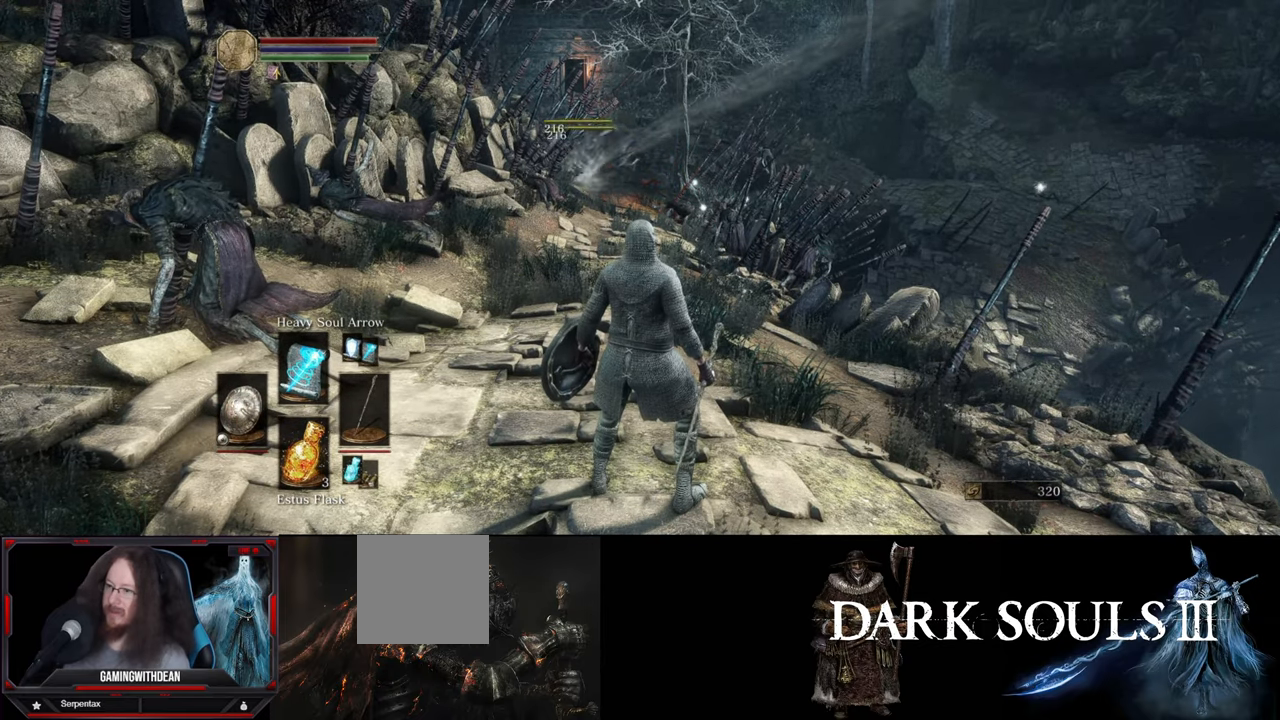
{"buttons": [], "left_stick": "center", "right_stick": "center", "events": []}
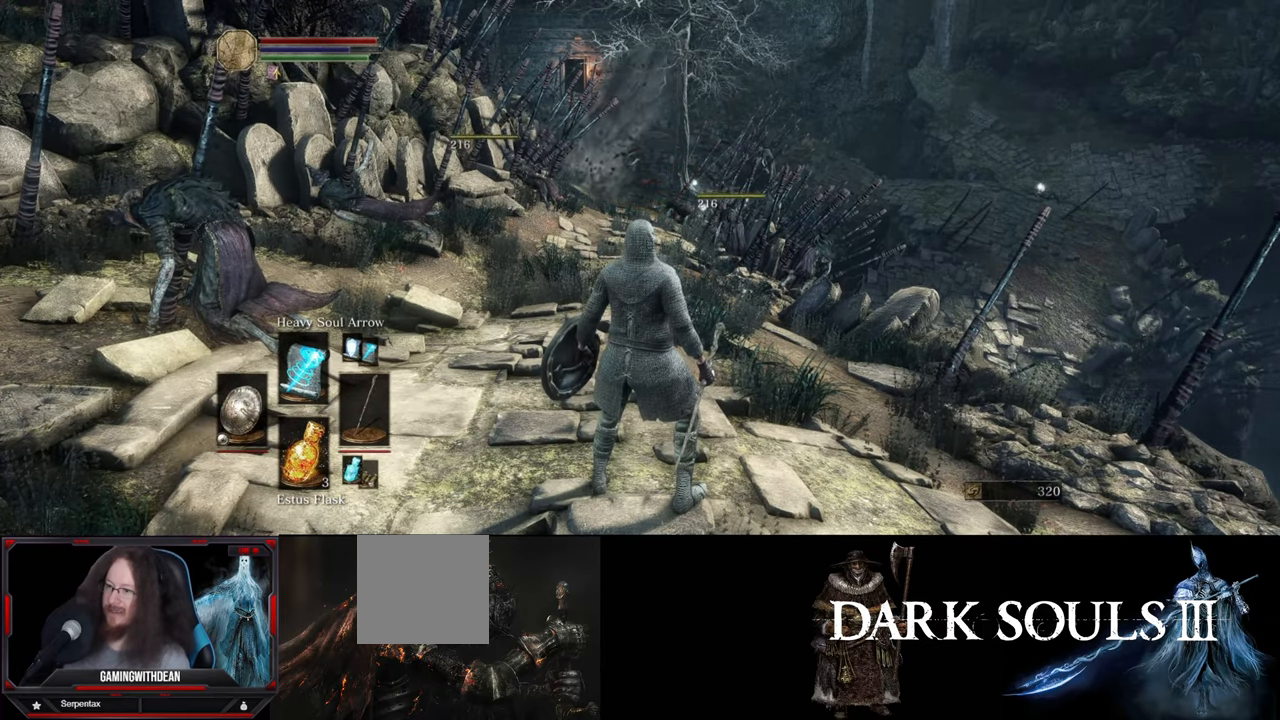
{"buttons": [], "left_stick": "center", "right_stick": "center", "events": []}
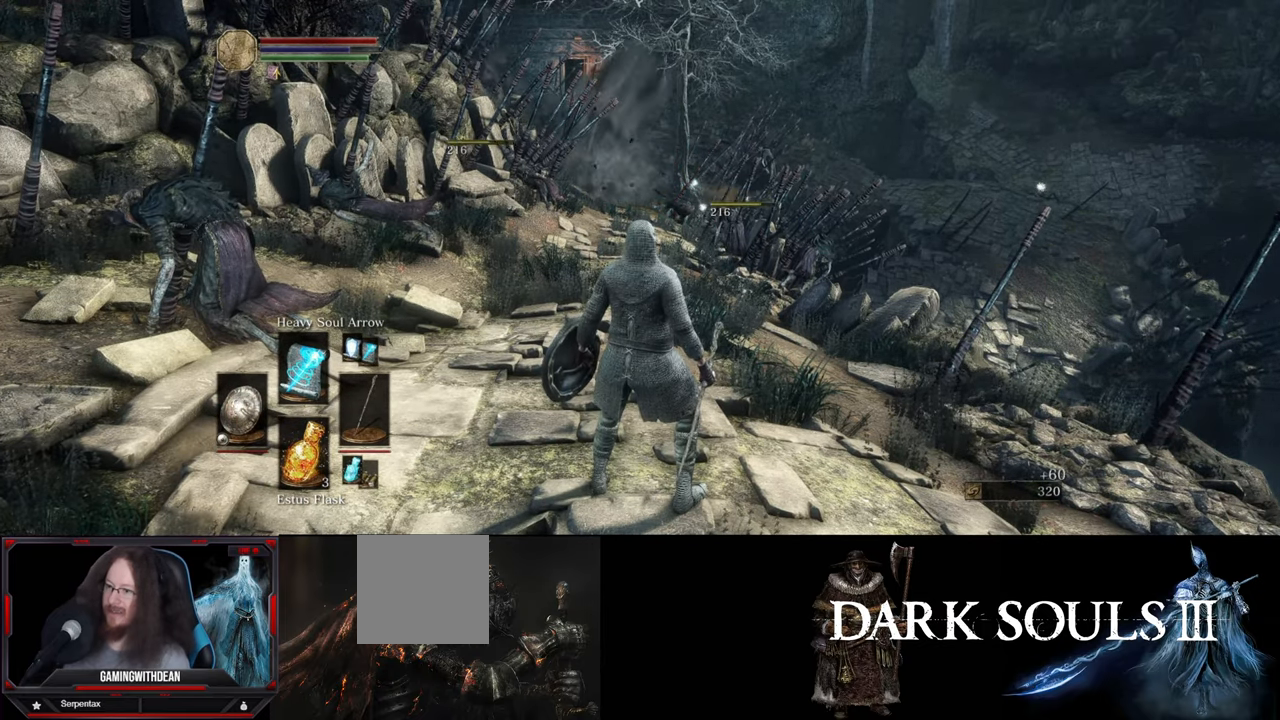
{"buttons": [], "left_stick": "center", "right_stick": "center", "events": []}
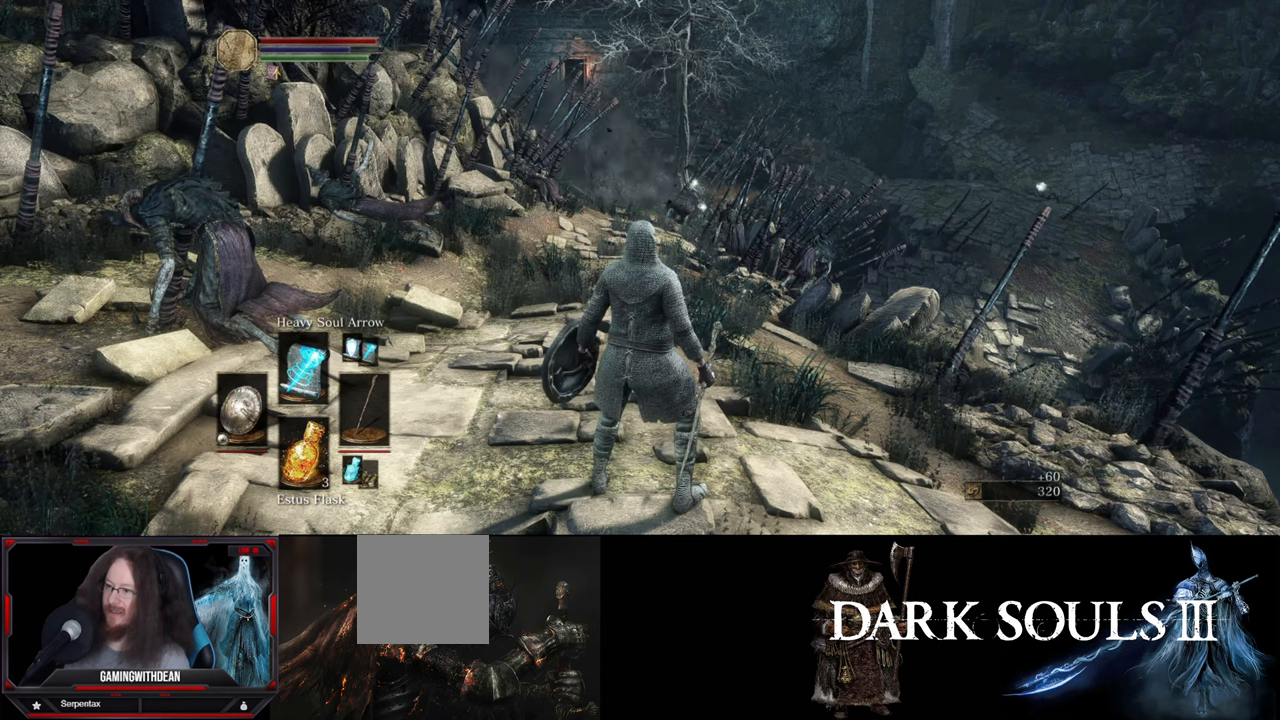
{"buttons": [], "left_stick": "center", "right_stick": "center", "events": []}
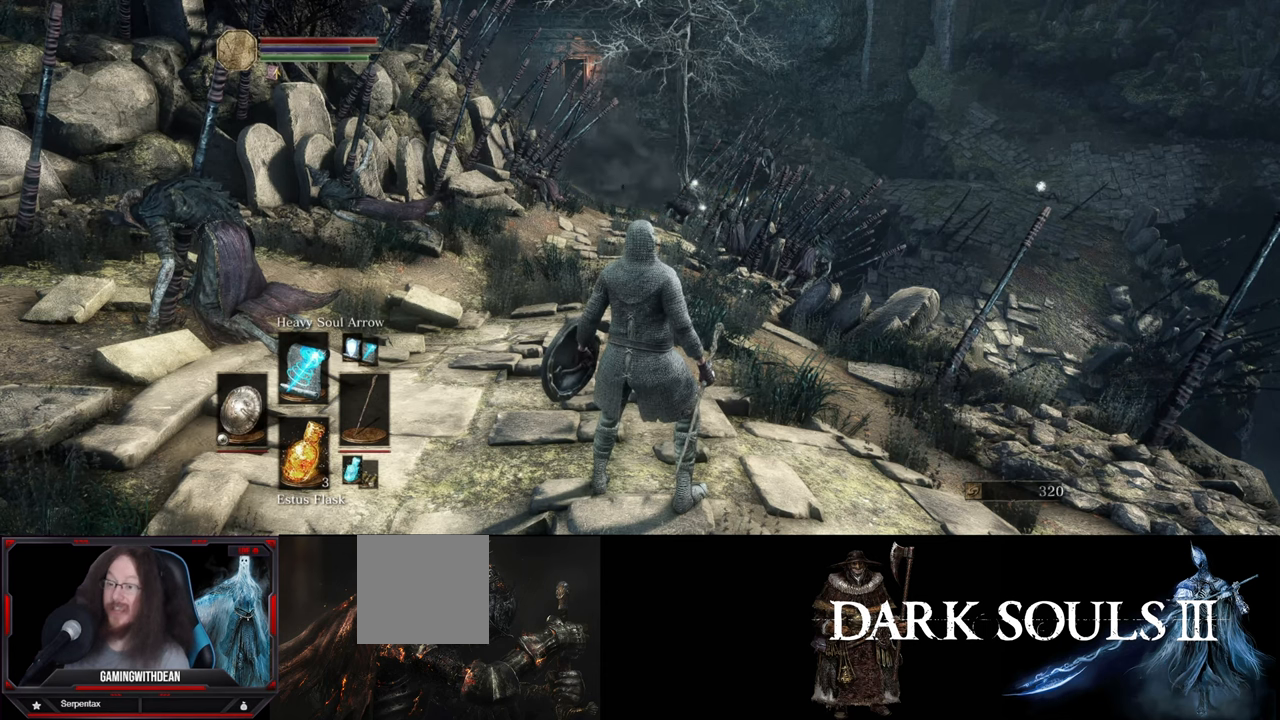
{"buttons": [], "left_stick": "center", "right_stick": "center", "events": []}
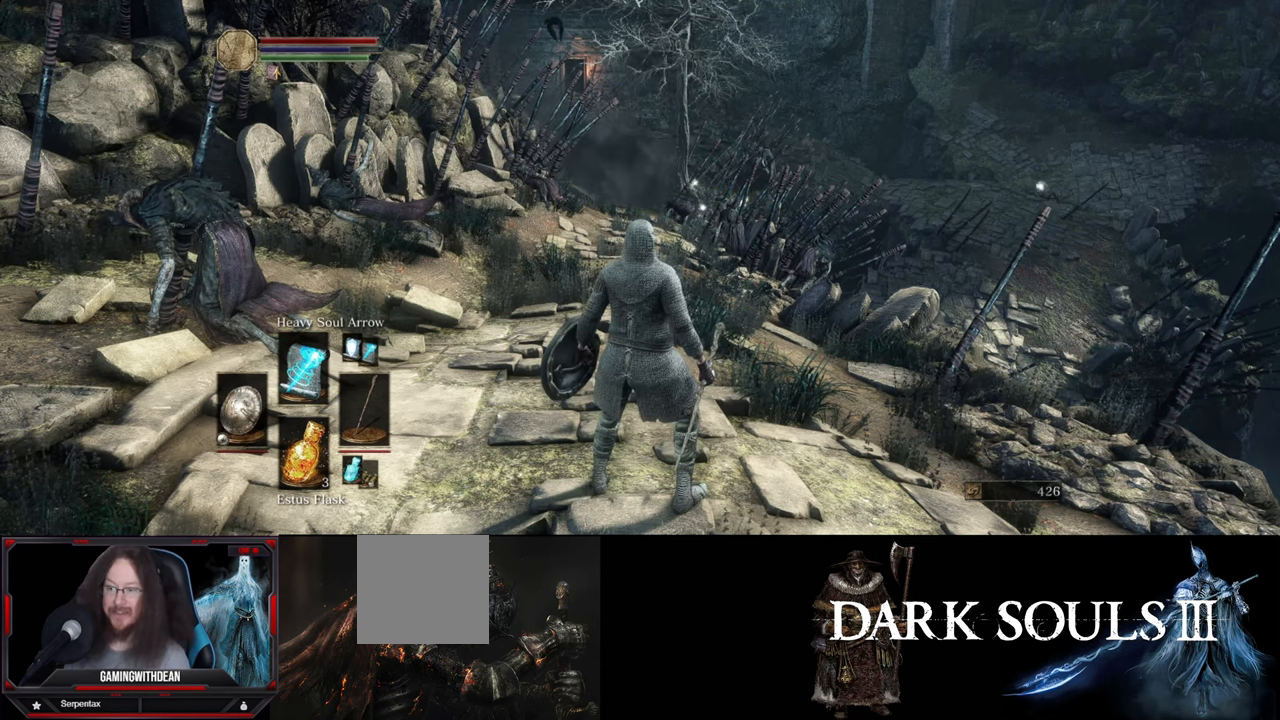
{"buttons": [], "left_stick": "center", "right_stick": "right", "events": [[283, "right_stick", "right"]]}
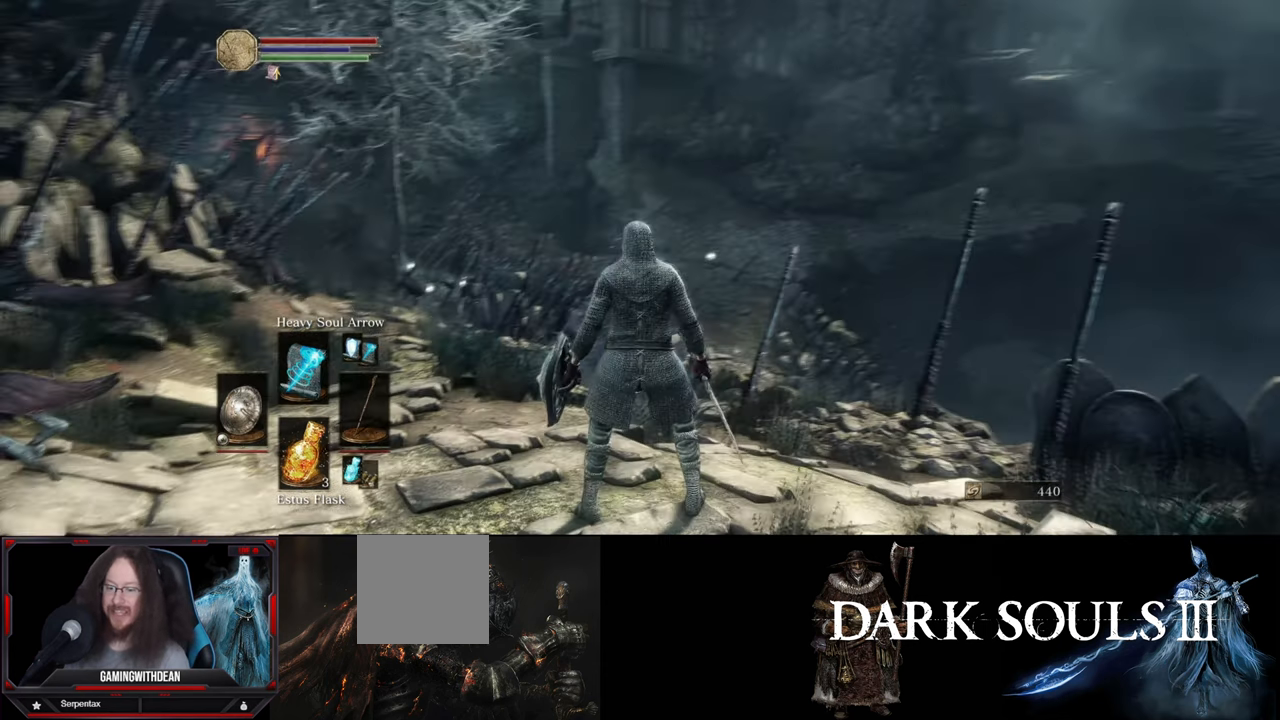
{"buttons": [], "left_stick": "center", "right_stick": "center", "events": [[316, "right_stick", "center"]]}
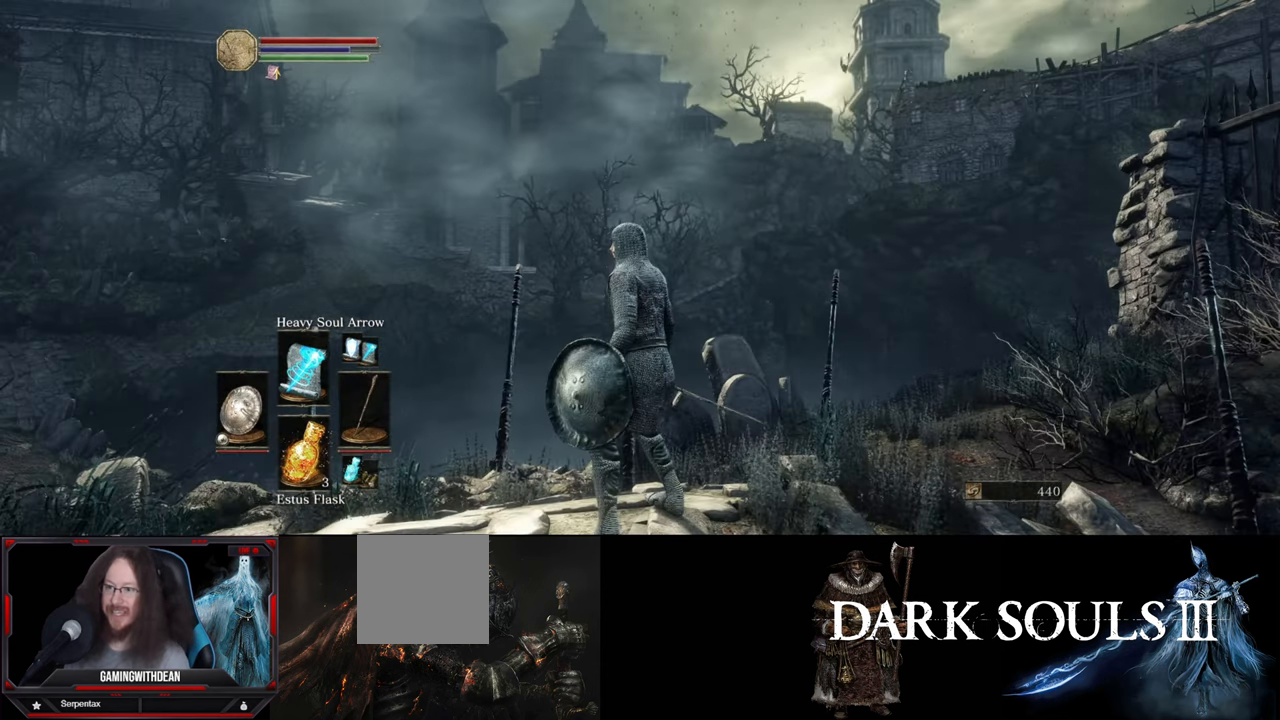
{"buttons": [], "left_stick": "center", "right_stick": "center", "events": [[50, "left_stick", "up"], [150, "left_stick", "center"], [150, "right_stick", "up-right"], [366, "right_stick", "center"]]}
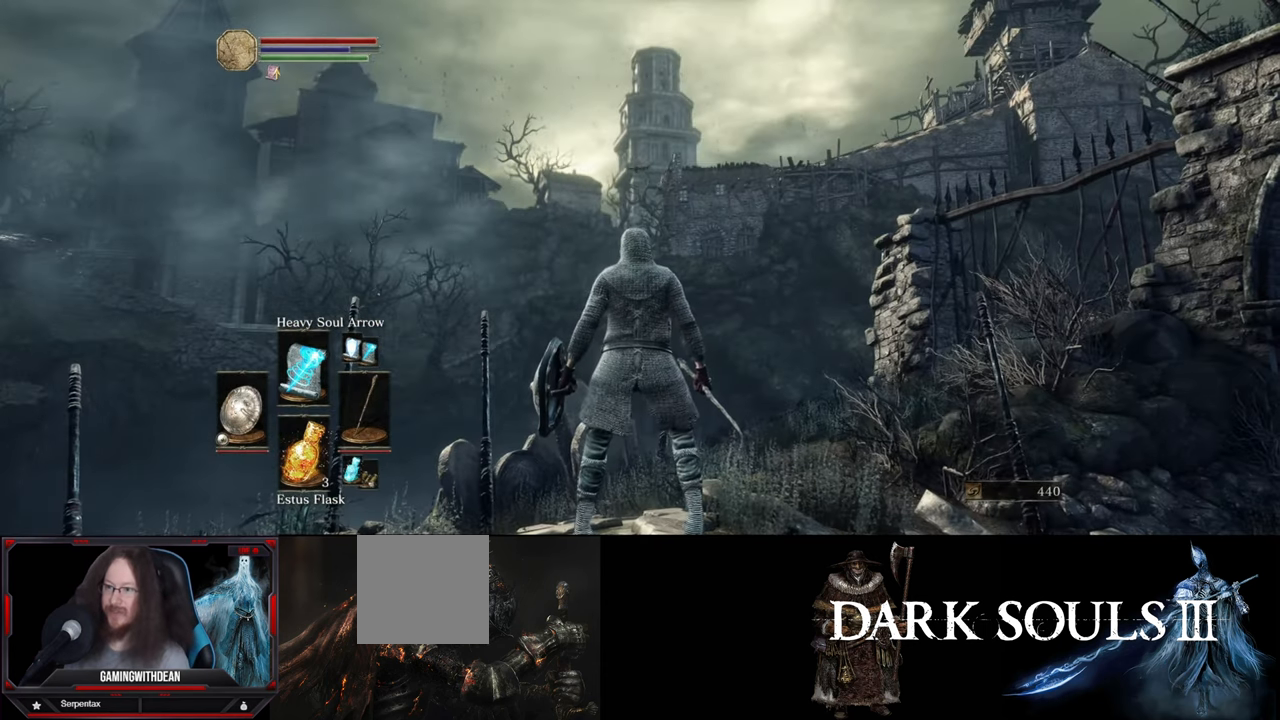
{"buttons": [], "left_stick": "center", "right_stick": "center", "events": []}
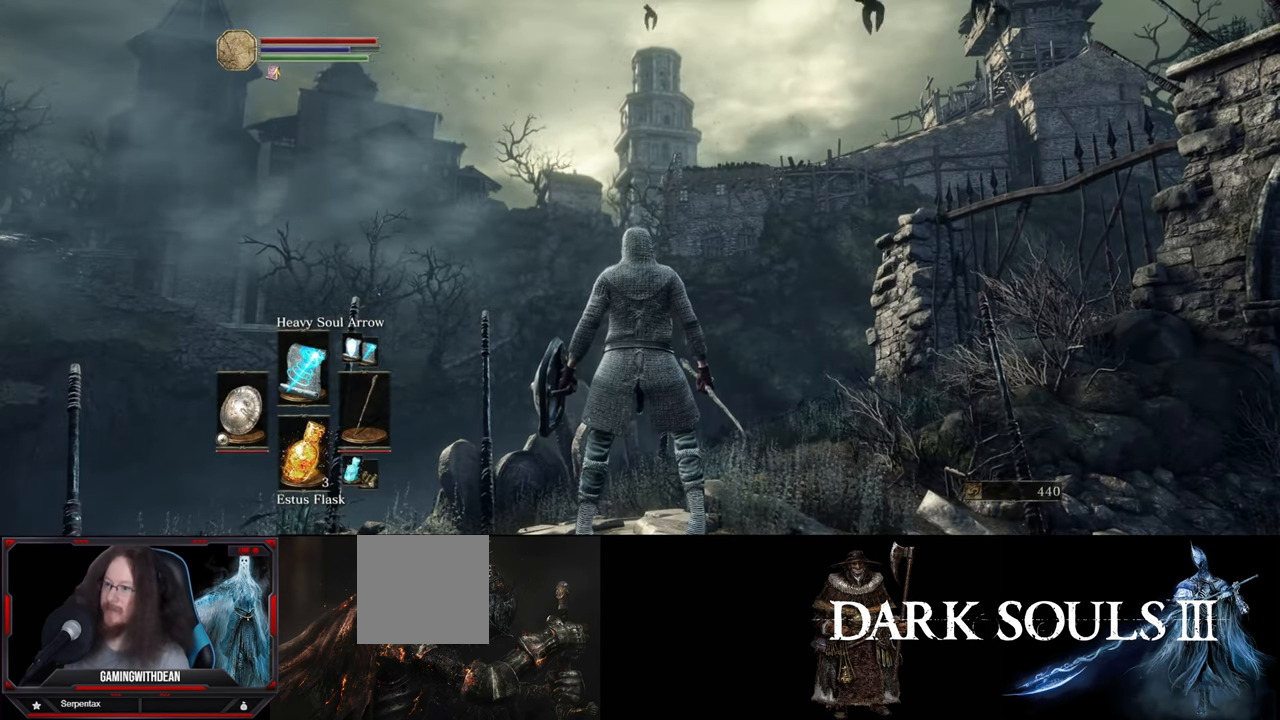
{"buttons": [], "left_stick": "center", "right_stick": "center", "events": []}
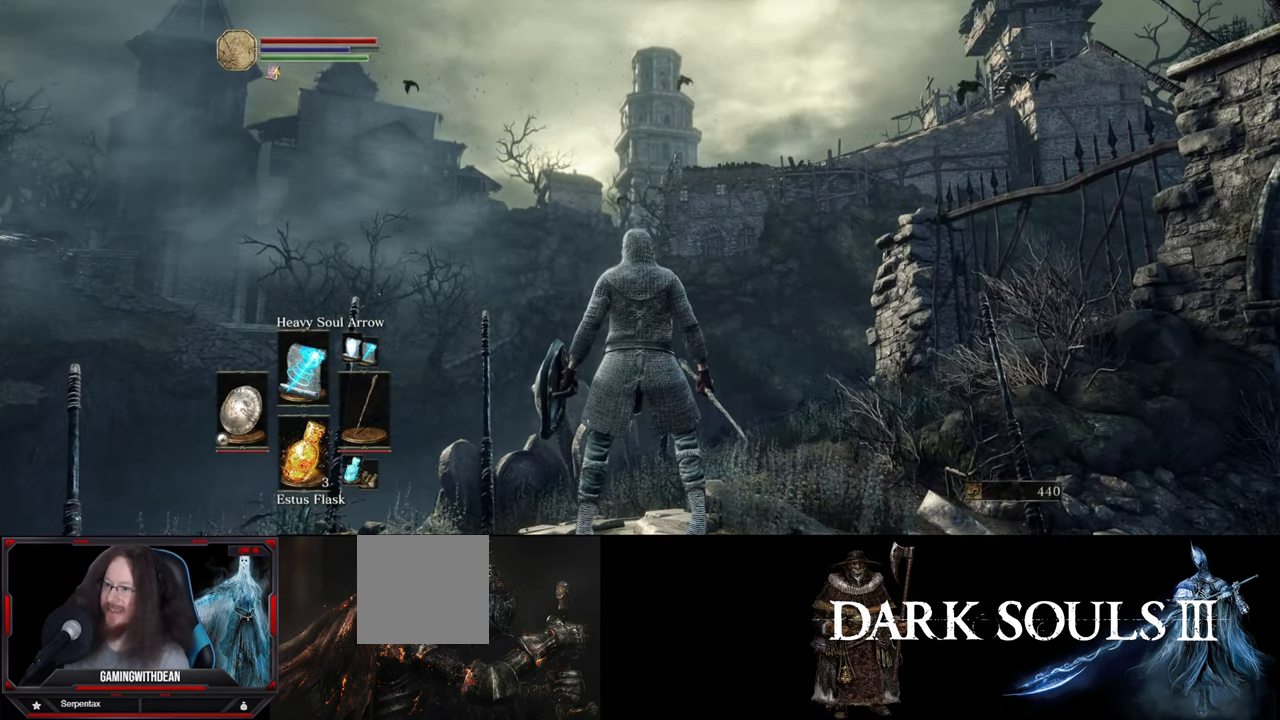
{"buttons": [], "left_stick": "center", "right_stick": "center", "events": []}
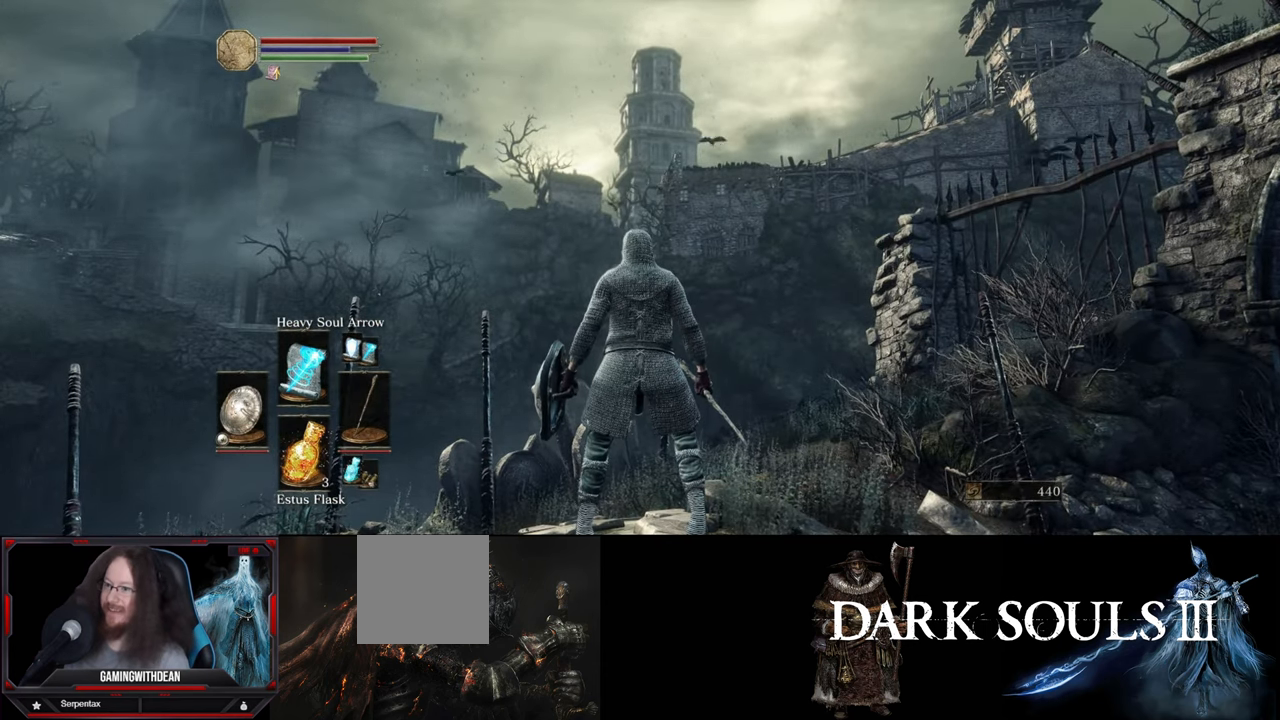
{"buttons": [], "left_stick": "center", "right_stick": "center", "events": []}
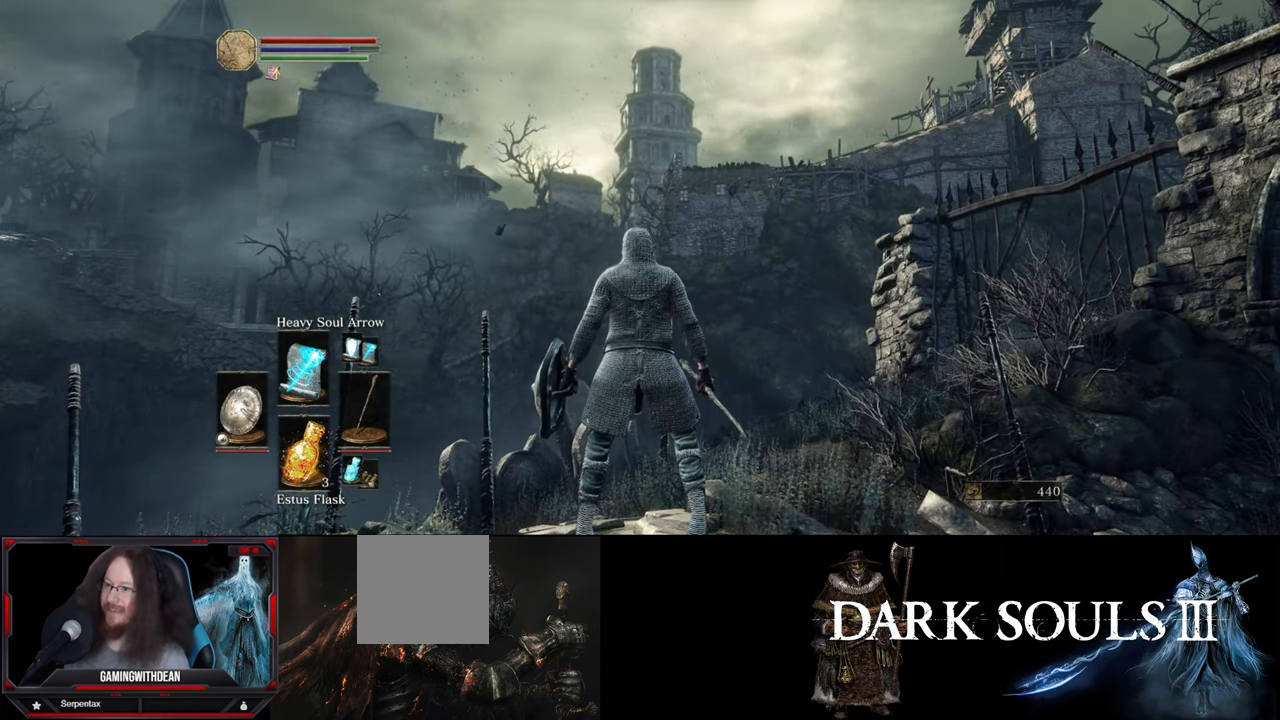
{"buttons": [], "left_stick": "center", "right_stick": "center", "events": []}
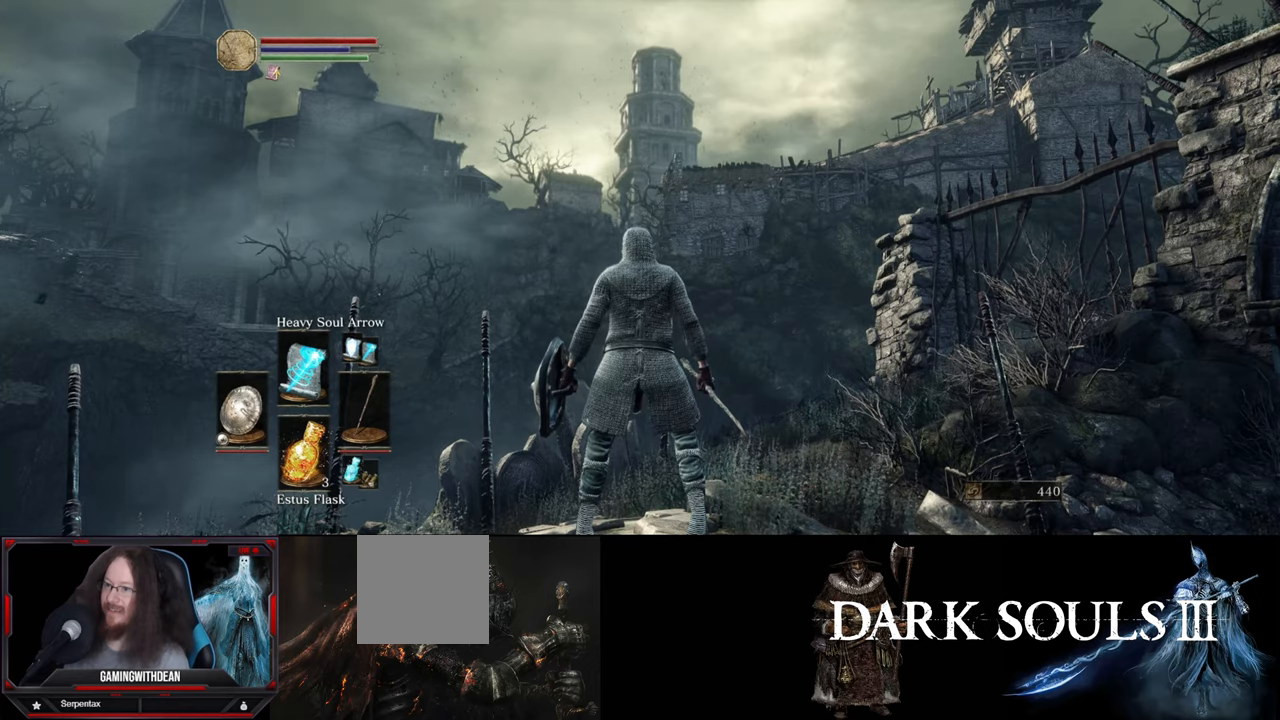
{"buttons": [], "left_stick": "center", "right_stick": "left", "events": [[117, "right_stick", "left"]]}
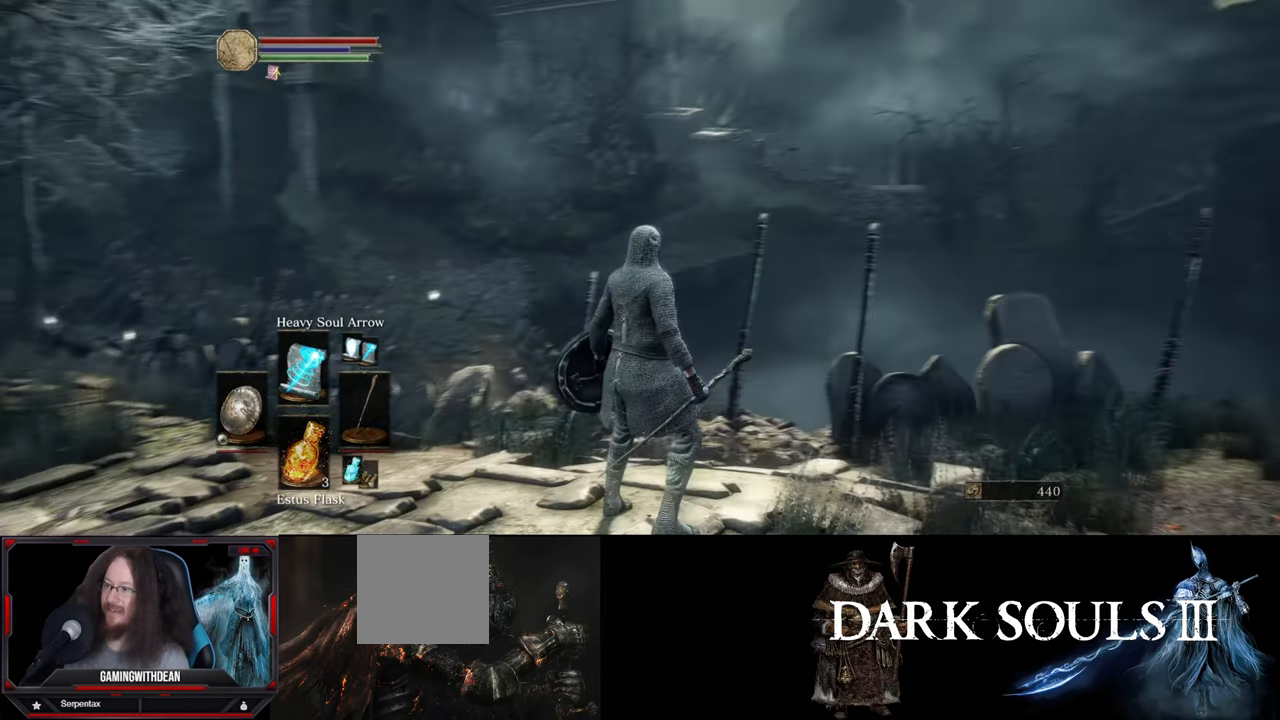
{"buttons": [], "left_stick": "center", "right_stick": "center", "events": [[267, "right_stick", "center"]]}
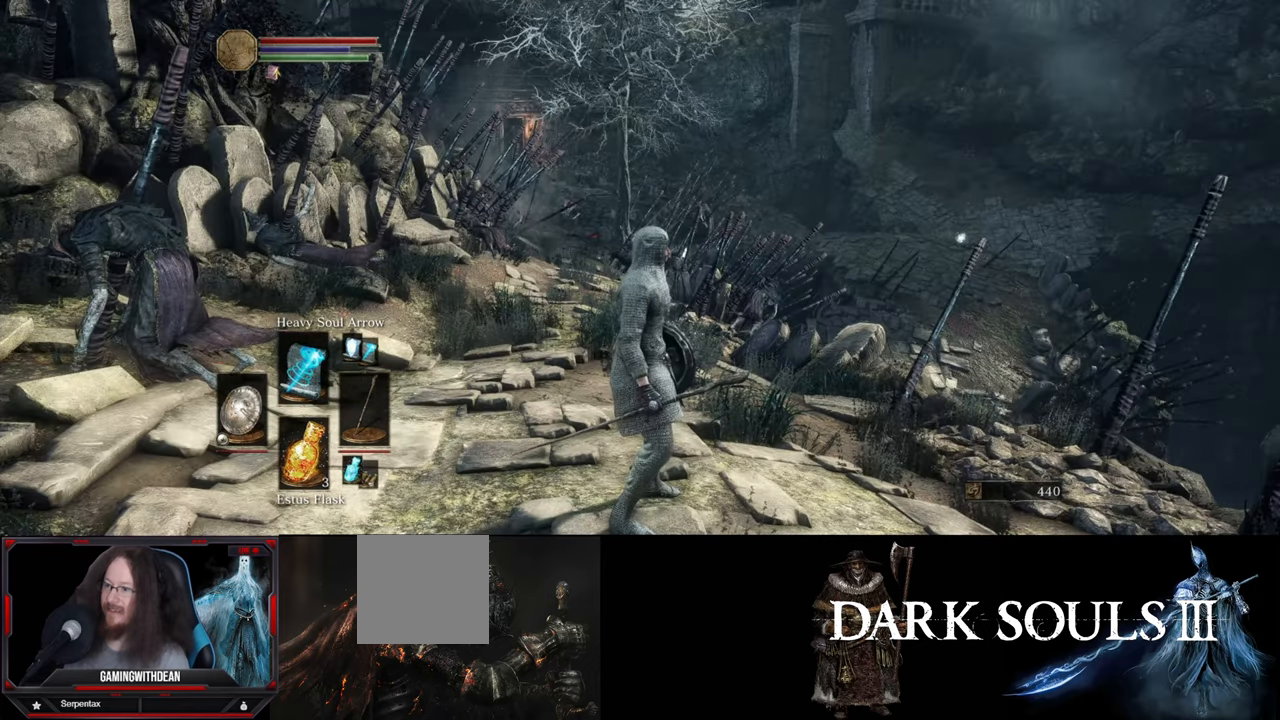
{"buttons": [], "left_stick": "center", "right_stick": "center", "events": []}
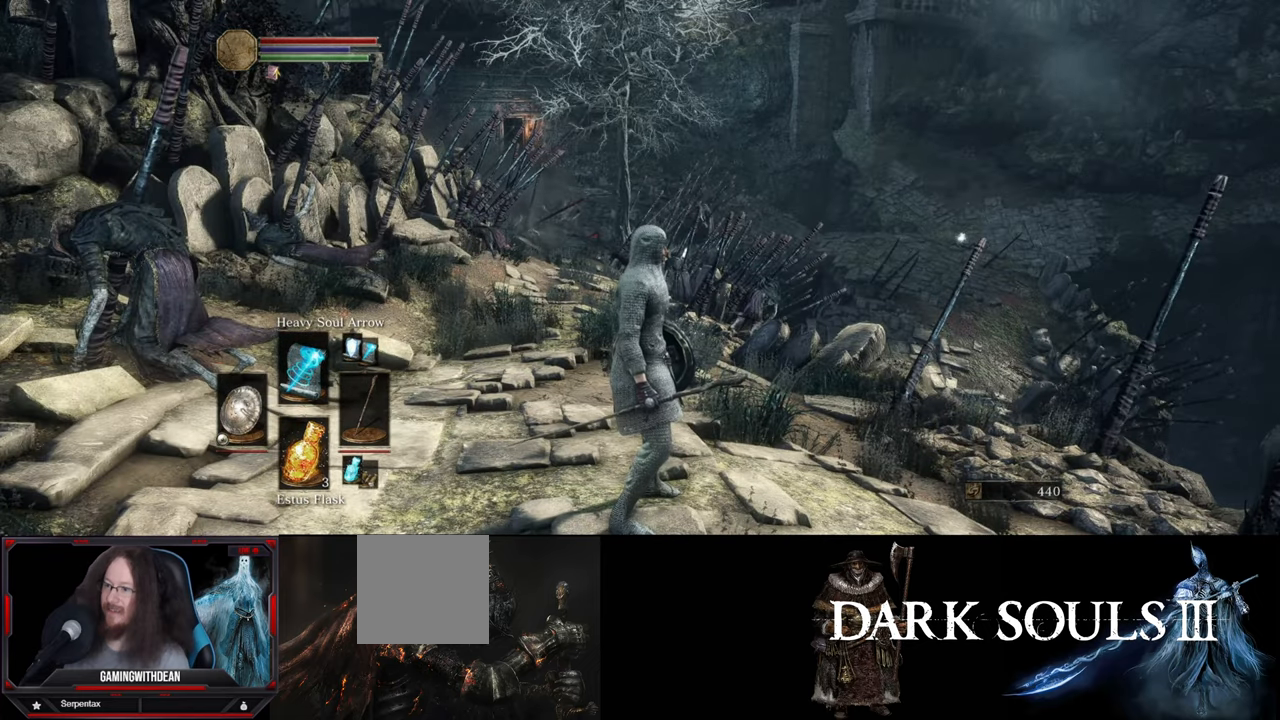
{"buttons": [], "left_stick": "center", "right_stick": "right", "events": [[283, "right_stick", "right"]]}
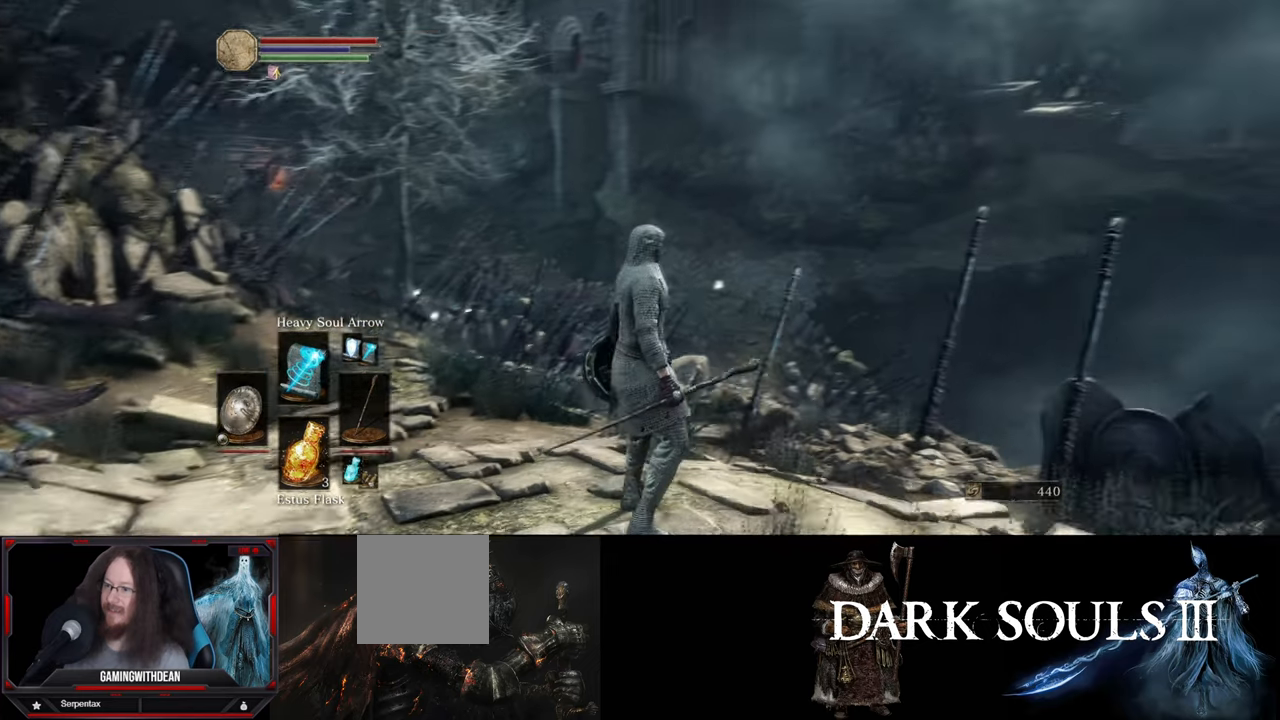
{"buttons": [], "left_stick": "center", "right_stick": "center", "events": [[417, "right_stick", "center"]]}
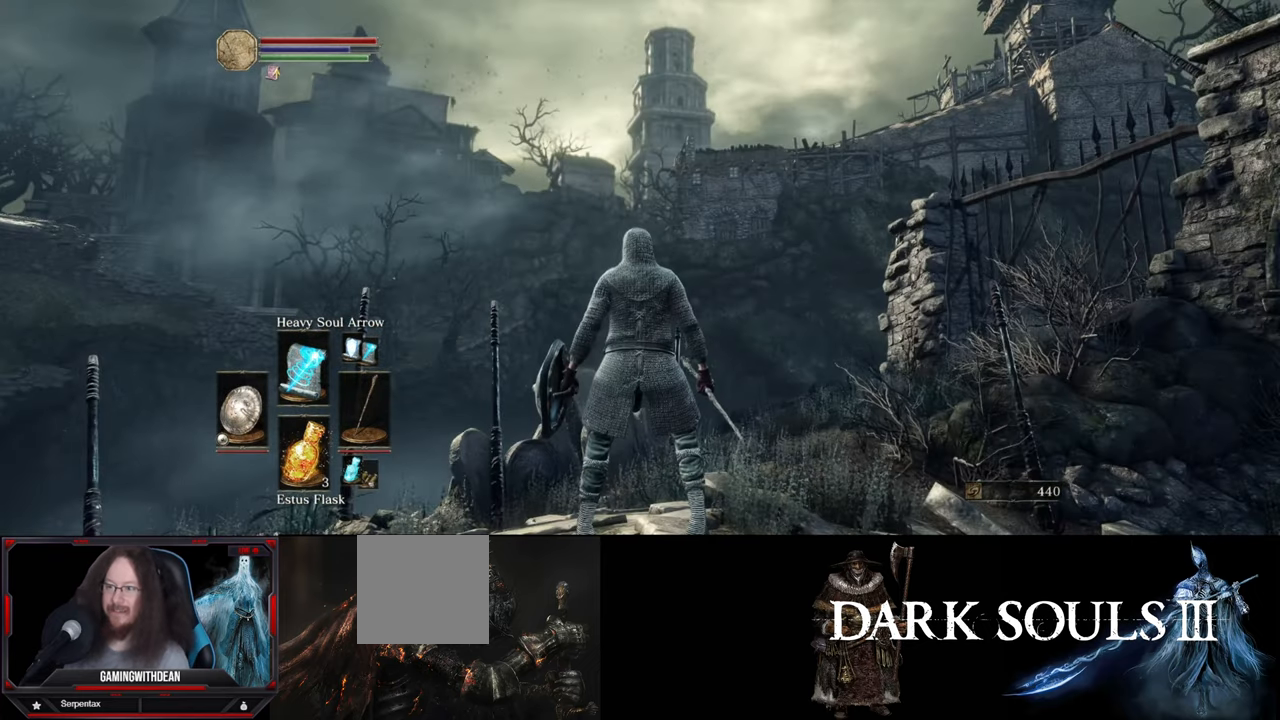
{"buttons": [], "left_stick": "center", "right_stick": "center", "events": [[200, "right_stick", "up"], [467, "right_stick", "center"]]}